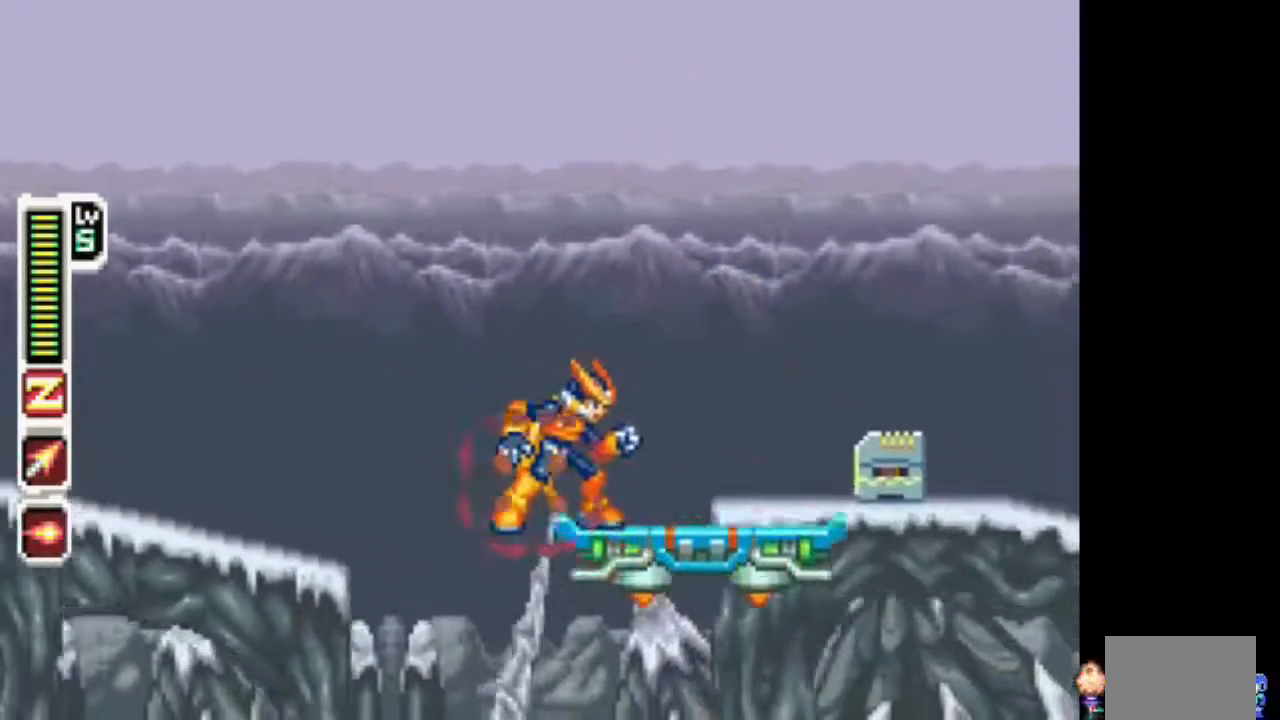
Gameplay with a controller (PlayStation layout); each line is a JSON object with the inputs held at the frame after it. "events" lists button and stick changes between this image and that frame as [ms after this image, input, new state], when the widget could be followed in between. Not read: DPAD_DOWN DPAD_UP L3 R1 R3.
{"buttons": [], "events": []}
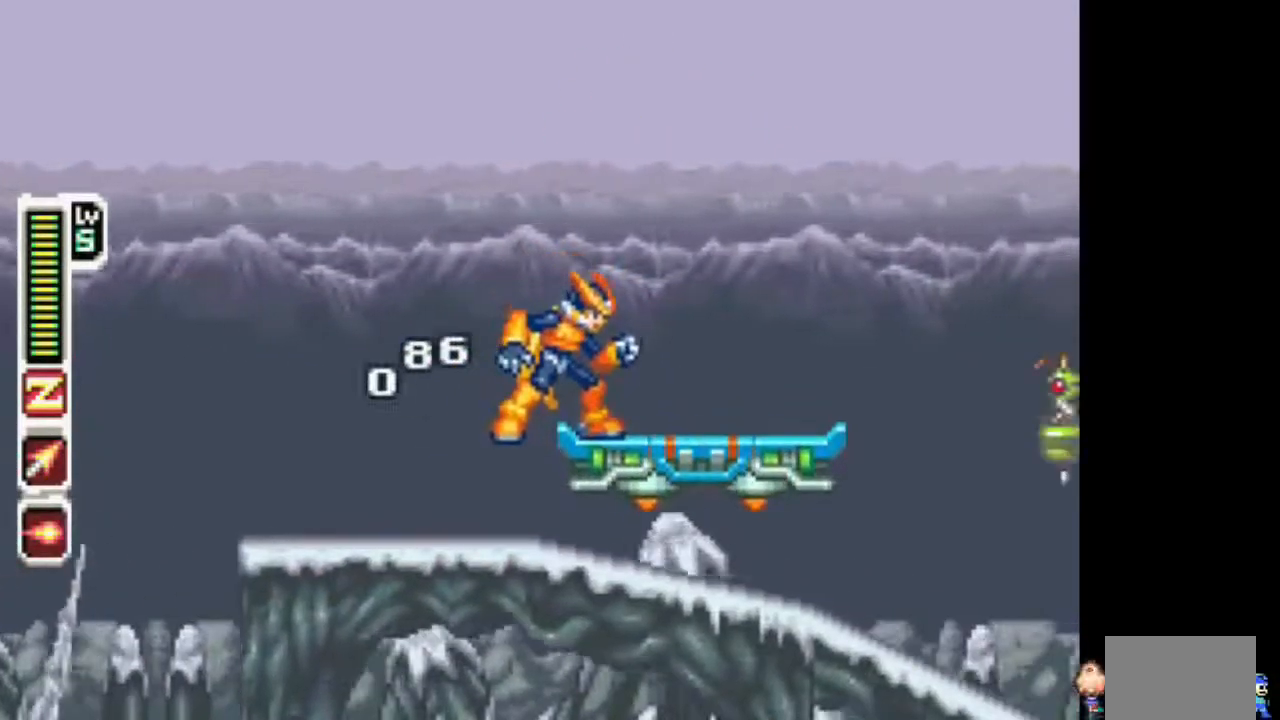
{"buttons": [], "events": [[200, "TRIANGLE", "down"], [367, "TRIANGLE", "up"]]}
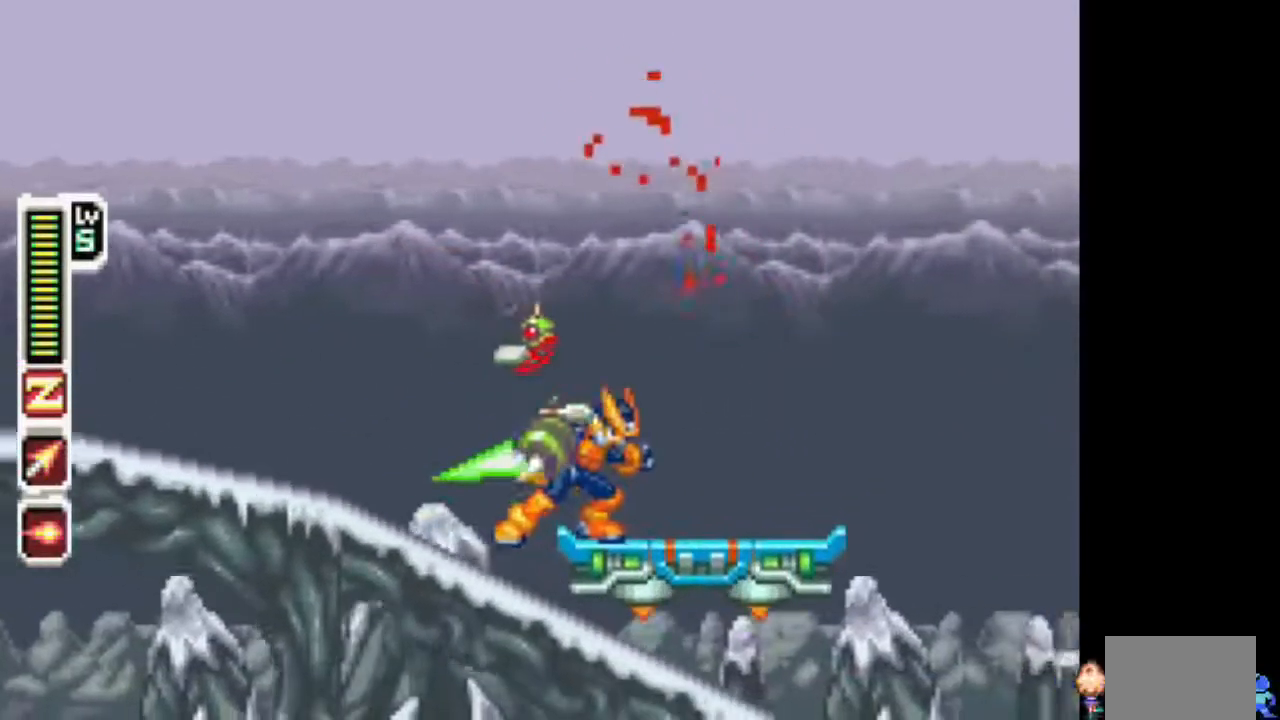
{"buttons": [], "events": []}
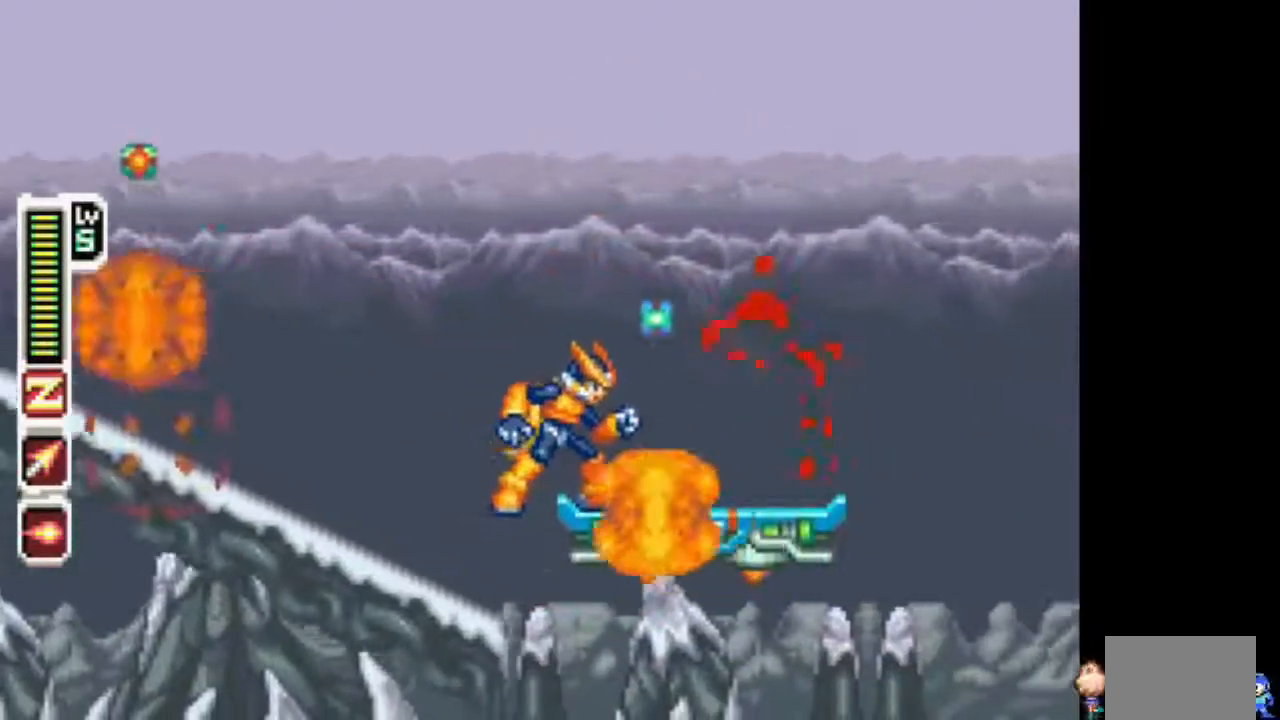
{"buttons": [], "events": [[283, "DPAD_RIGHT", "down"], [483, "DPAD_RIGHT", "up"]]}
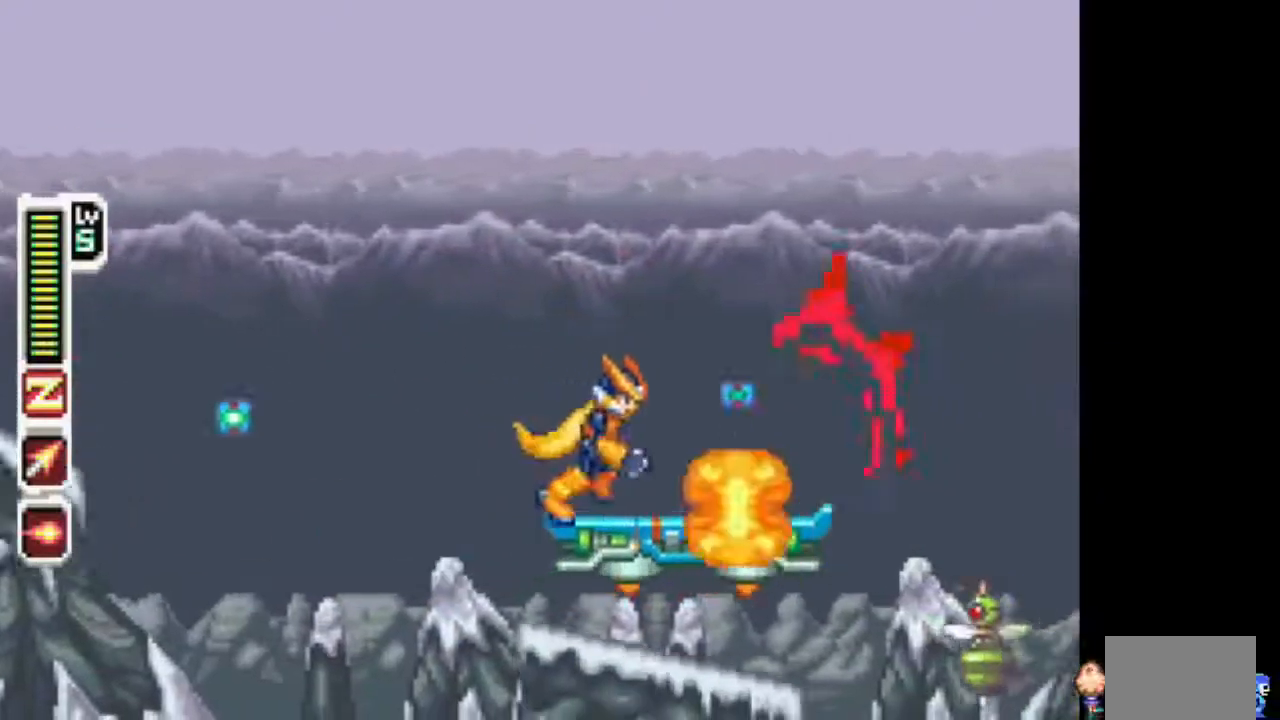
{"buttons": [], "events": []}
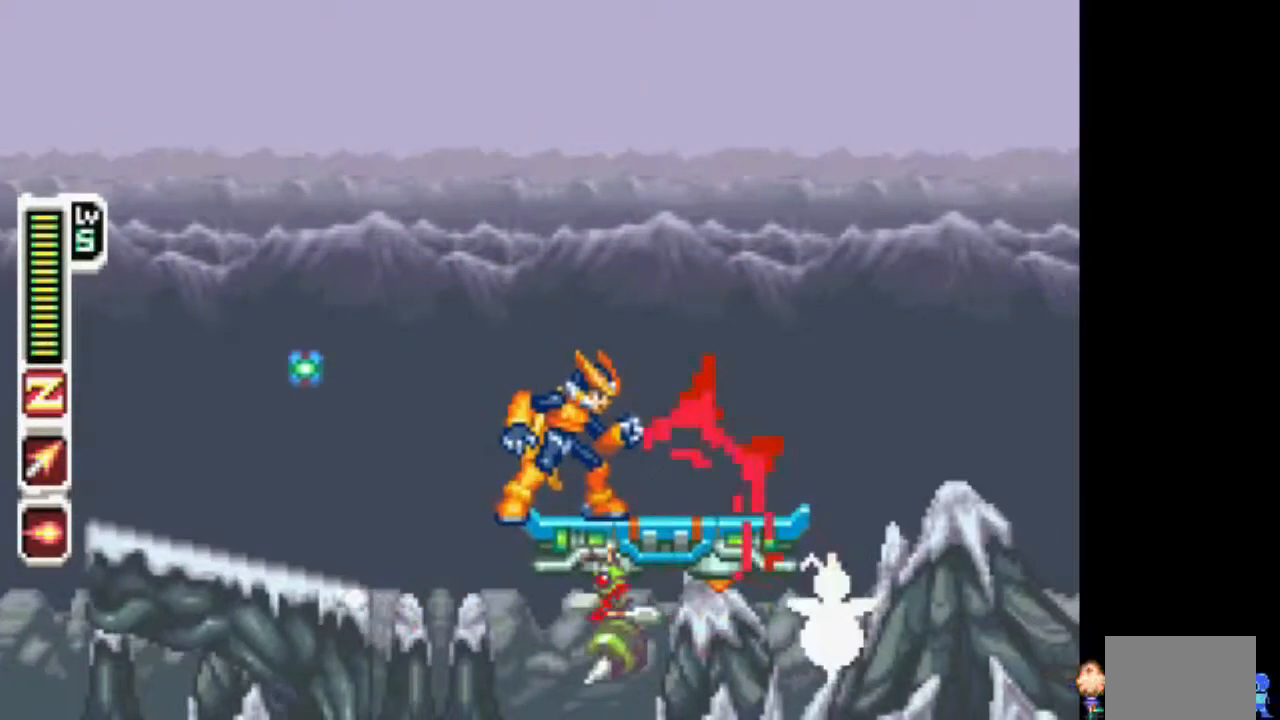
{"buttons": [], "events": []}
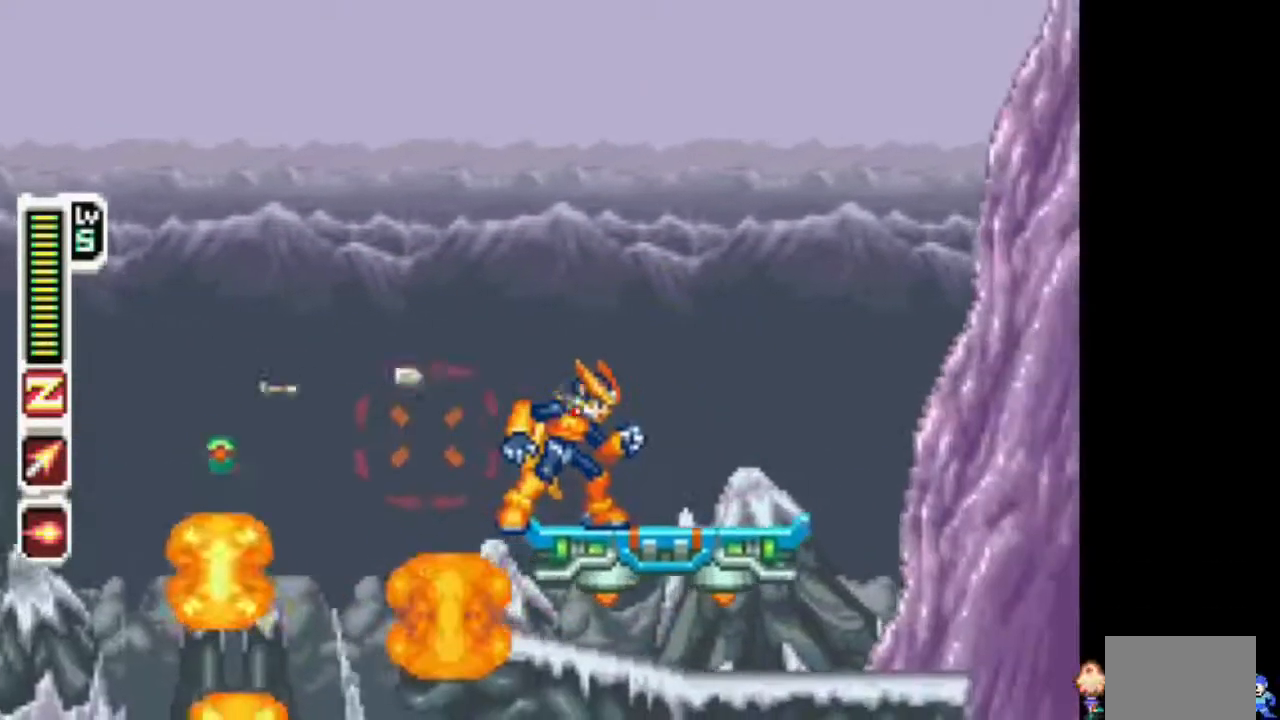
{"buttons": [], "events": [[267, "DPAD_RIGHT", "down"], [433, "DPAD_RIGHT", "up"]]}
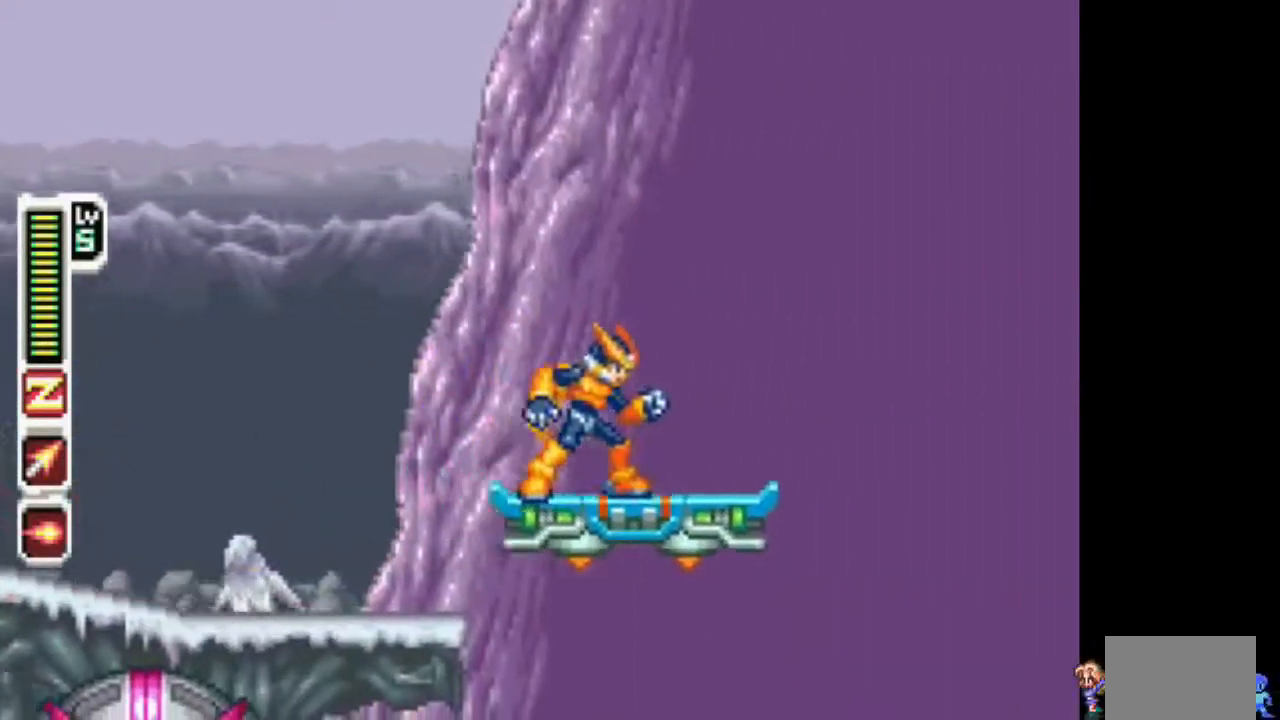
{"buttons": [], "events": []}
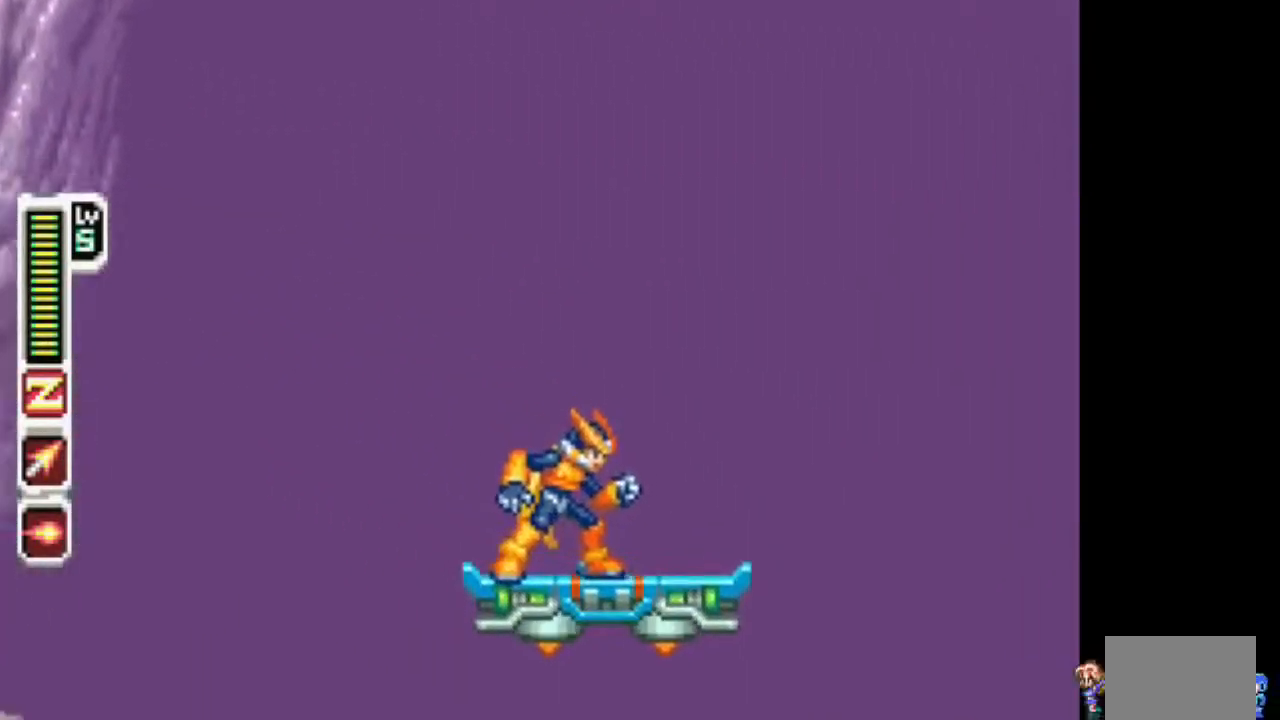
{"buttons": ["TRIANGLE", "L1", "DPAD_RIGHT"], "events": [[50, "DPAD_RIGHT", "down"], [83, "CIRCLE", "down"], [83, "L1", "down"], [200, "CIRCLE", "up"], [450, "TRIANGLE", "down"]]}
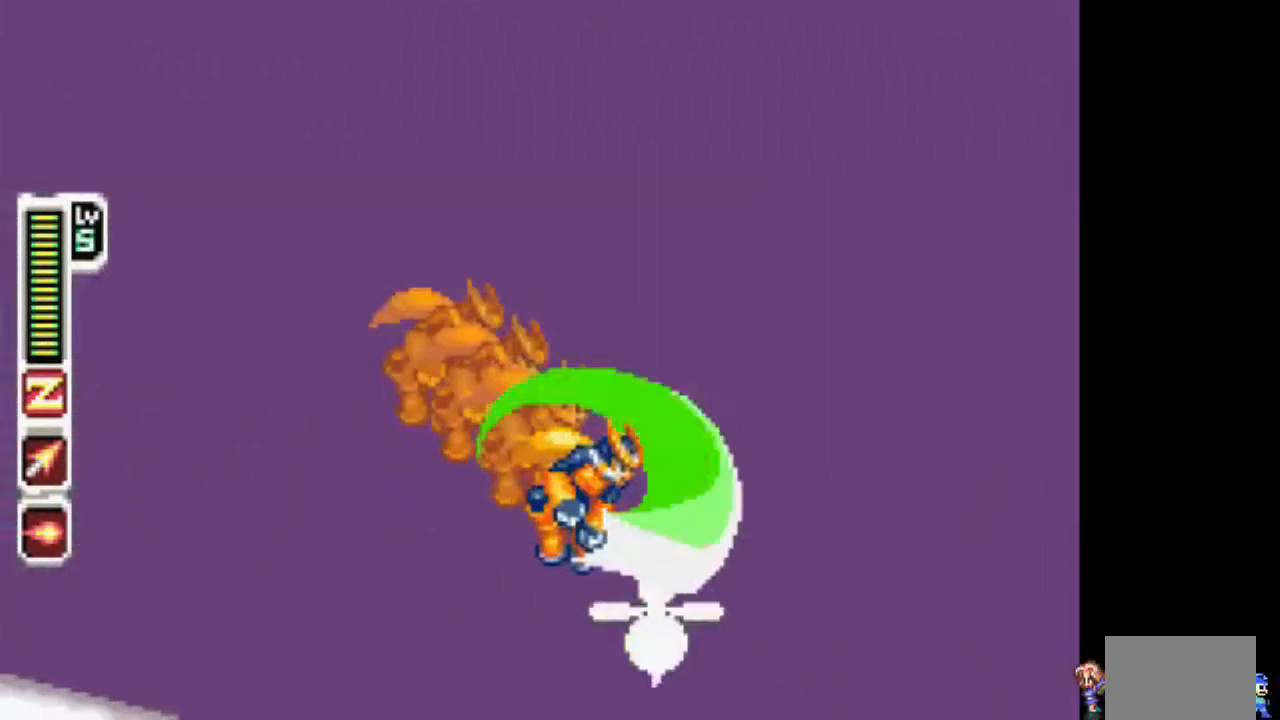
{"buttons": [], "events": [[50, "TRIANGLE", "up"], [100, "L1", "up"], [300, "DPAD_RIGHT", "up"]]}
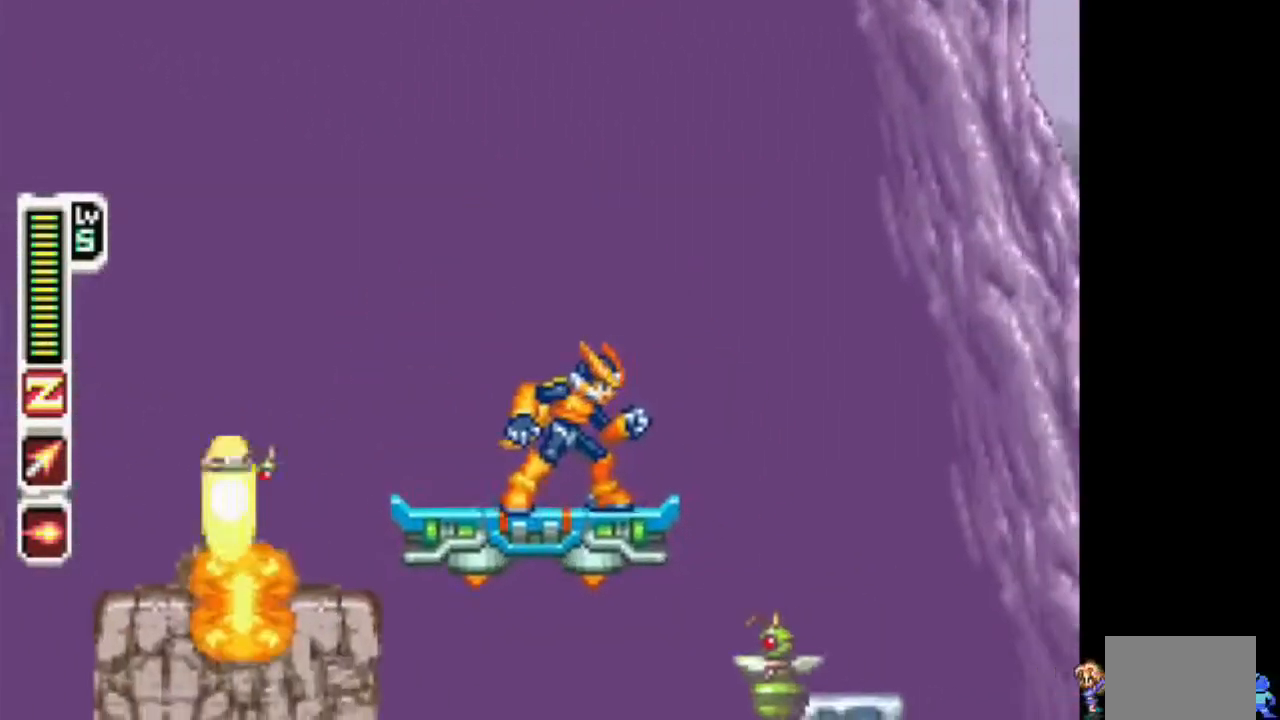
{"buttons": [], "events": []}
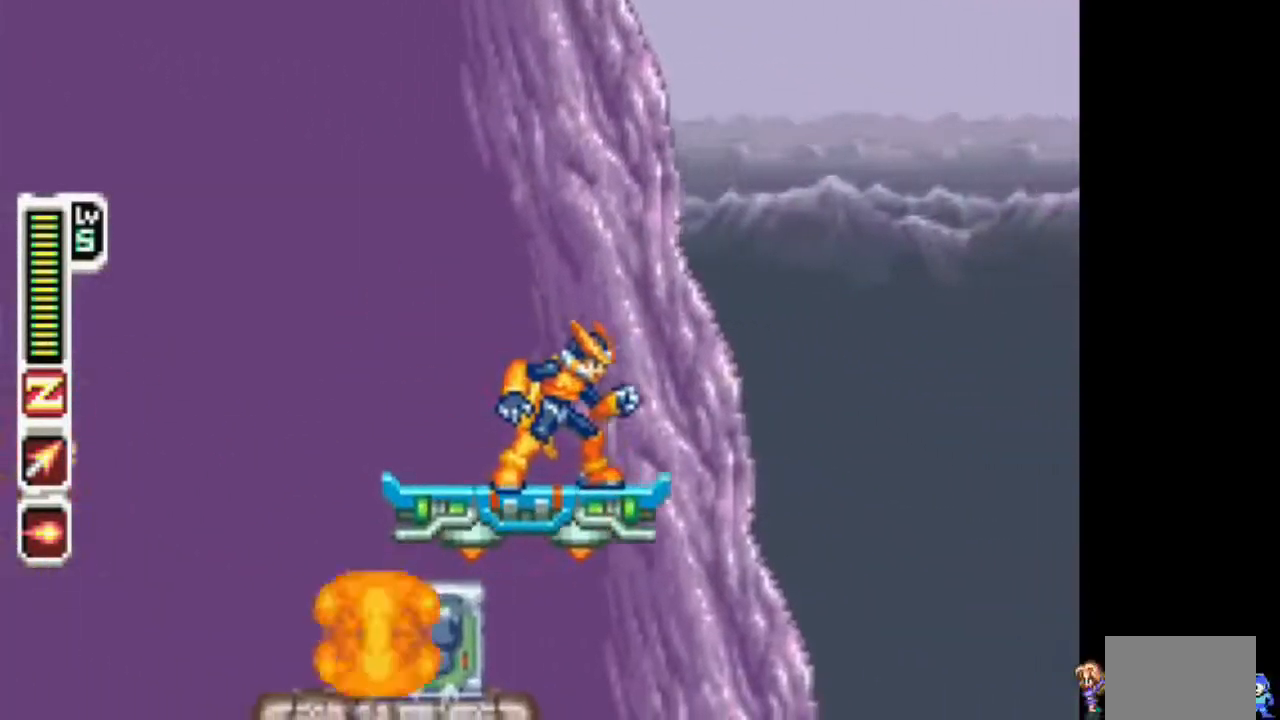
{"buttons": ["TRIANGLE"], "events": [[417, "TRIANGLE", "down"]]}
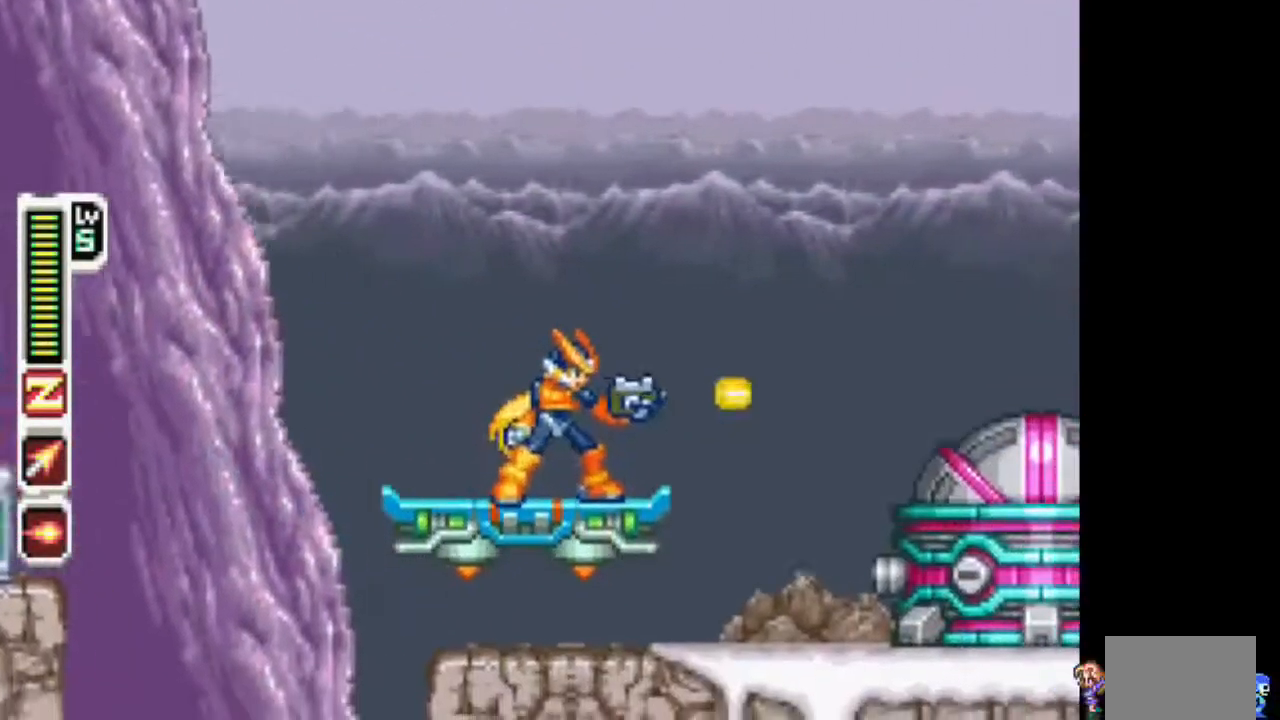
{"buttons": ["TRIANGLE"], "events": []}
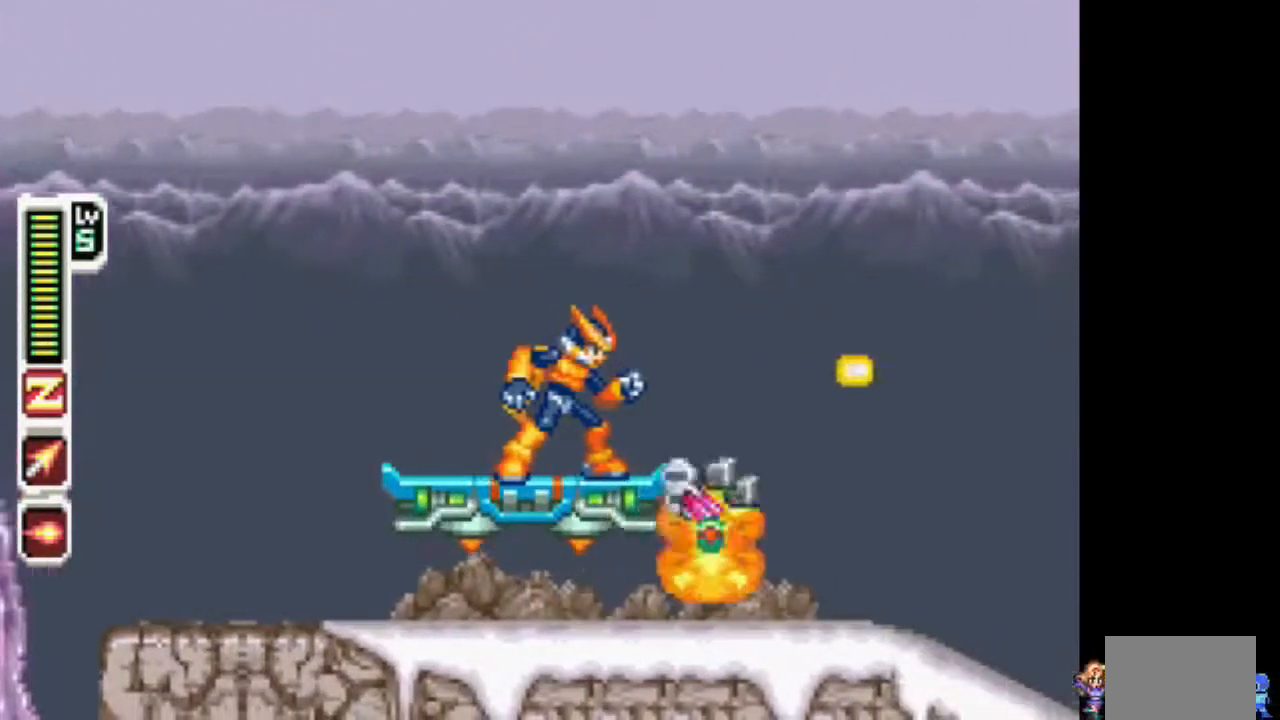
{"buttons": ["TRIANGLE"], "events": []}
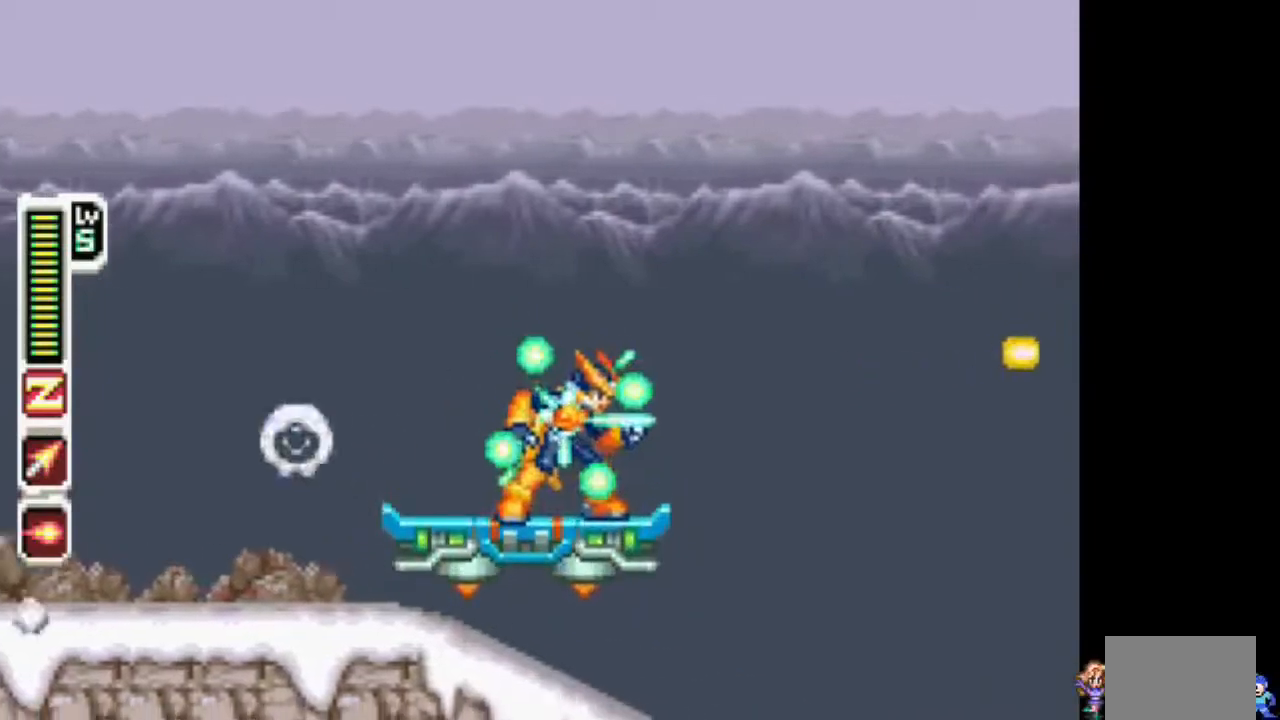
{"buttons": ["TRIANGLE"], "events": []}
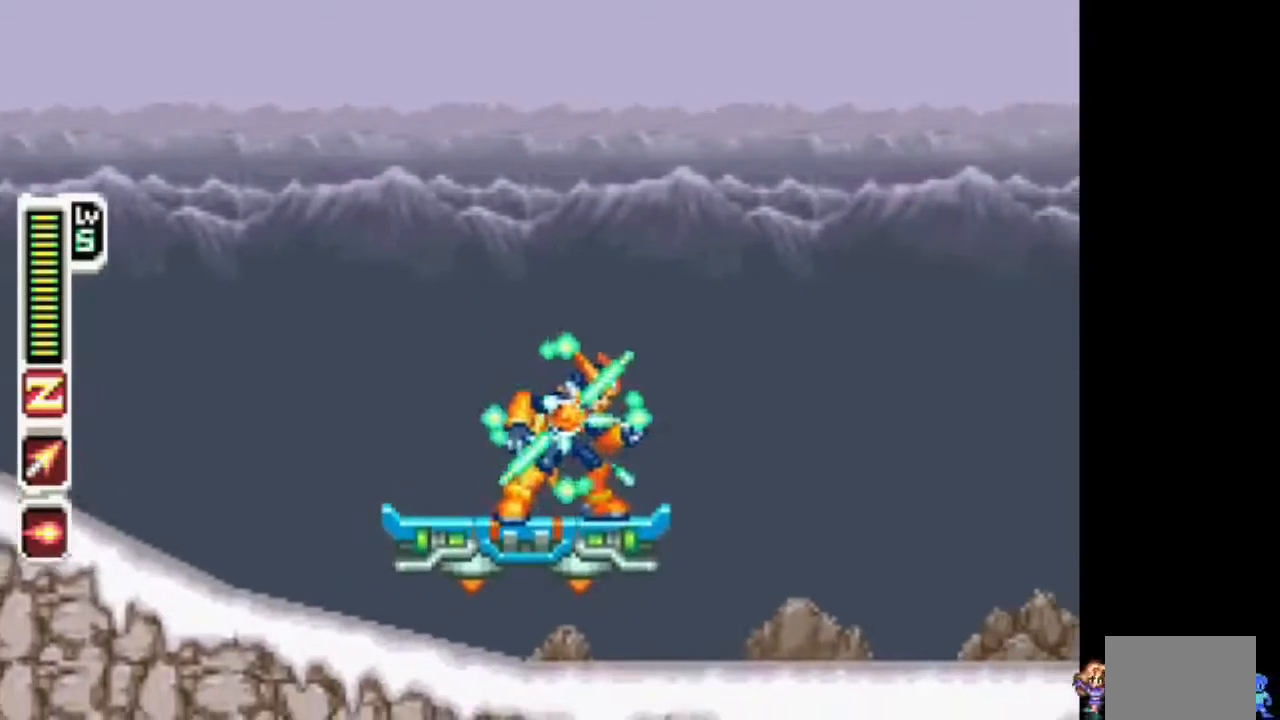
{"buttons": ["TRIANGLE"], "events": []}
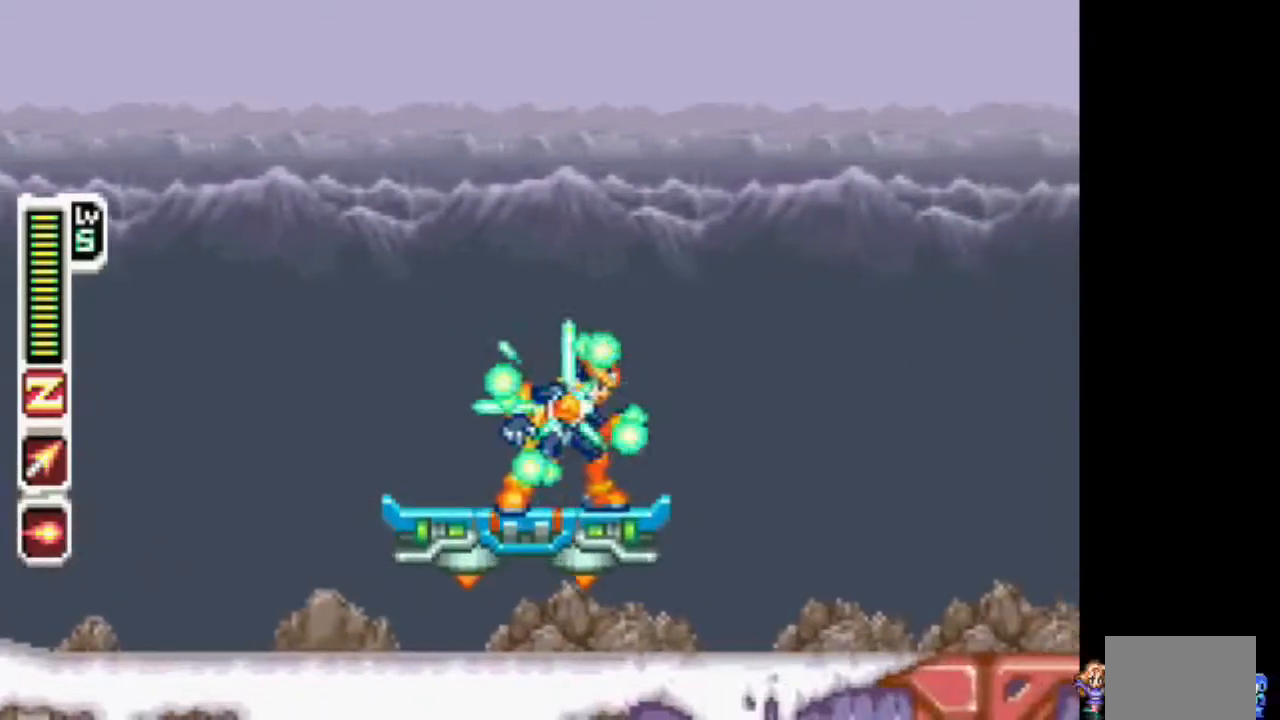
{"buttons": ["TRIANGLE"], "events": []}
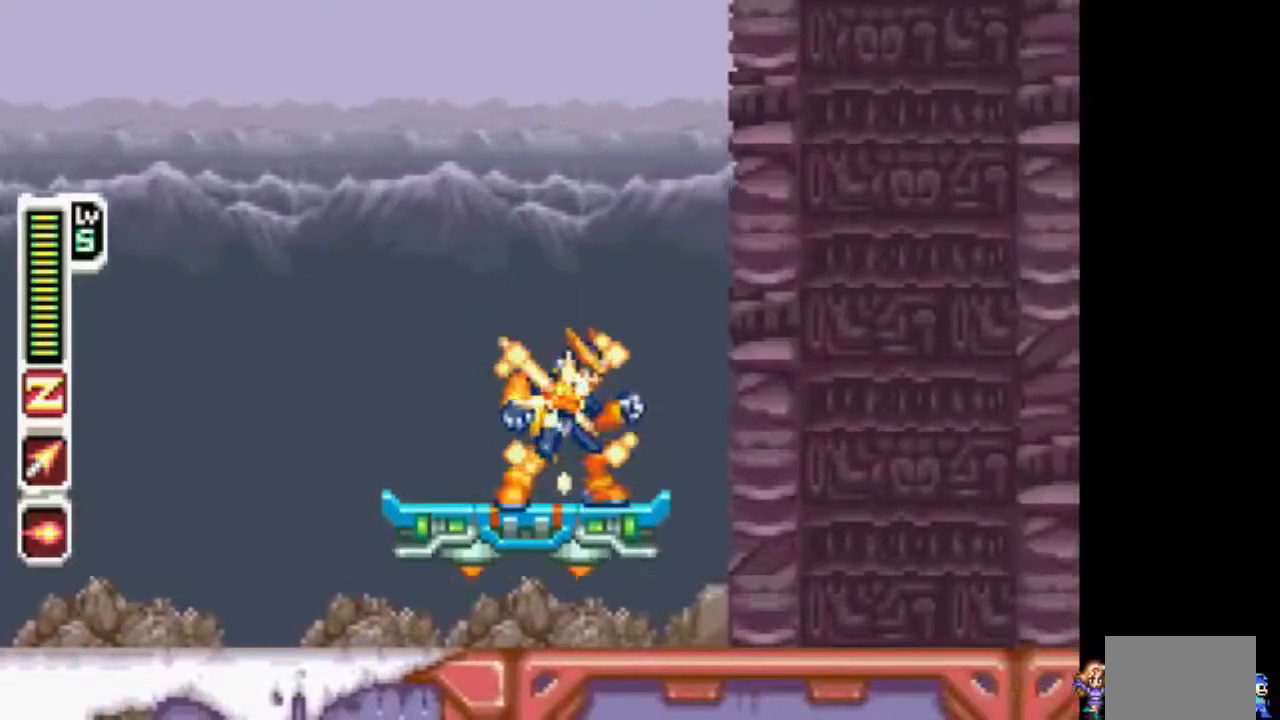
{"buttons": ["TRIANGLE"], "events": []}
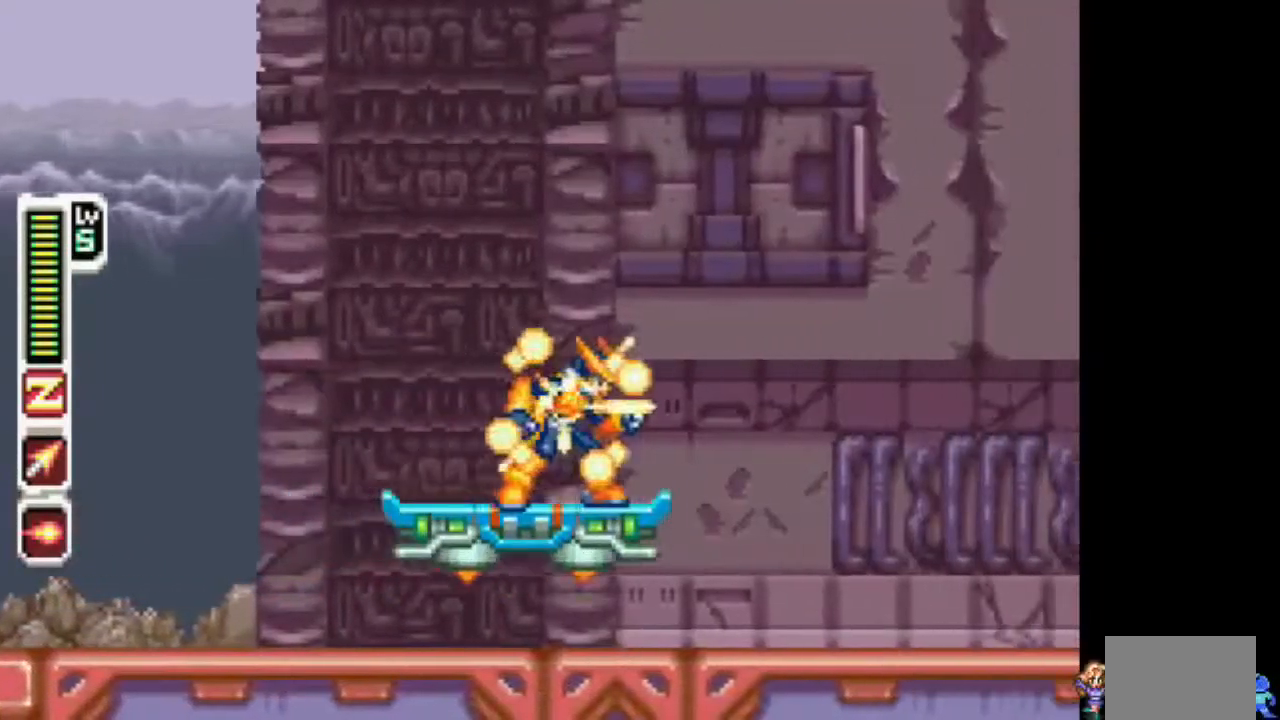
{"buttons": ["TRIANGLE", "DPAD_RIGHT"]}
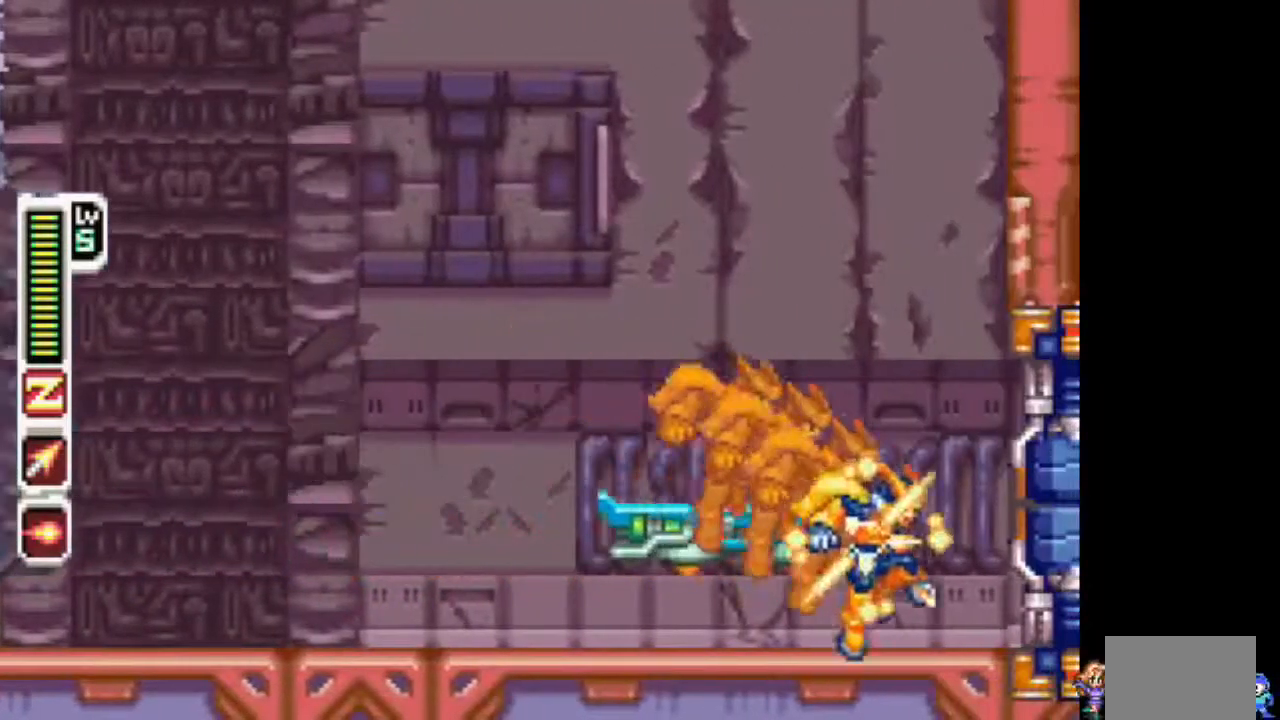
{"buttons": ["TRIANGLE"], "events": [[200, "L1", "down"], [417, "L1", "up"], [467, "DPAD_RIGHT", "up"]]}
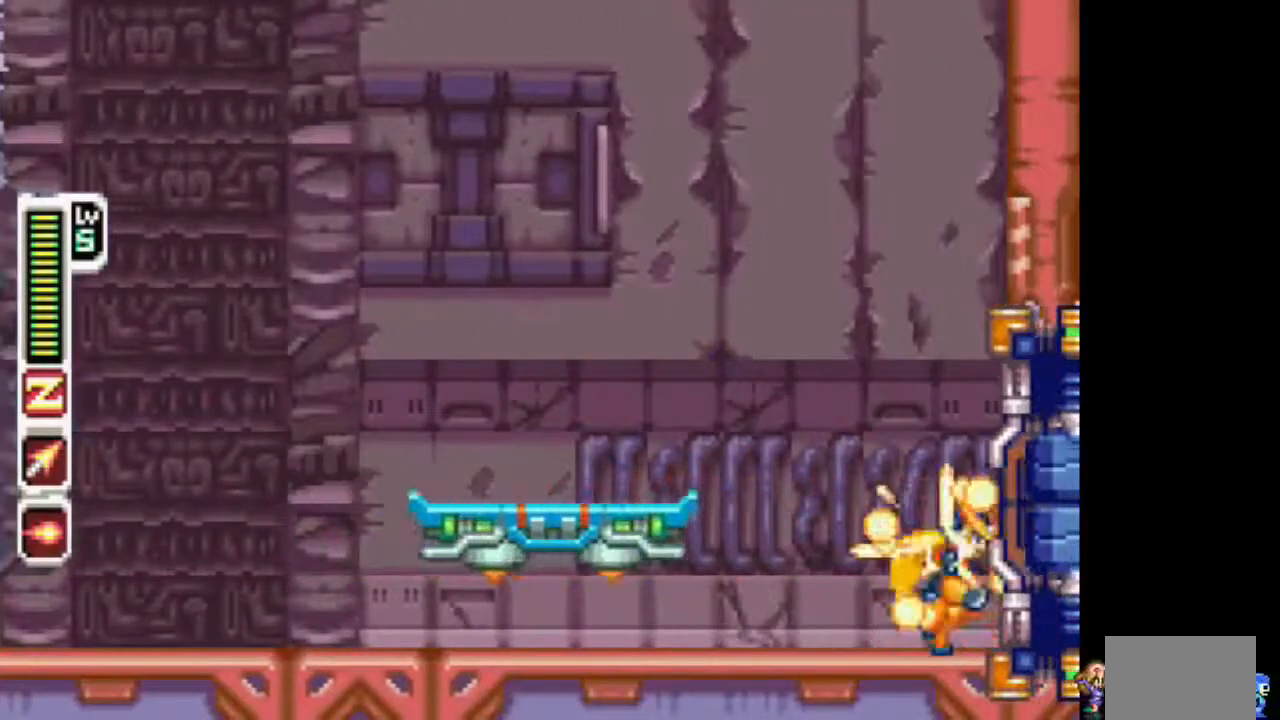
{"buttons": ["TRIANGLE"], "events": []}
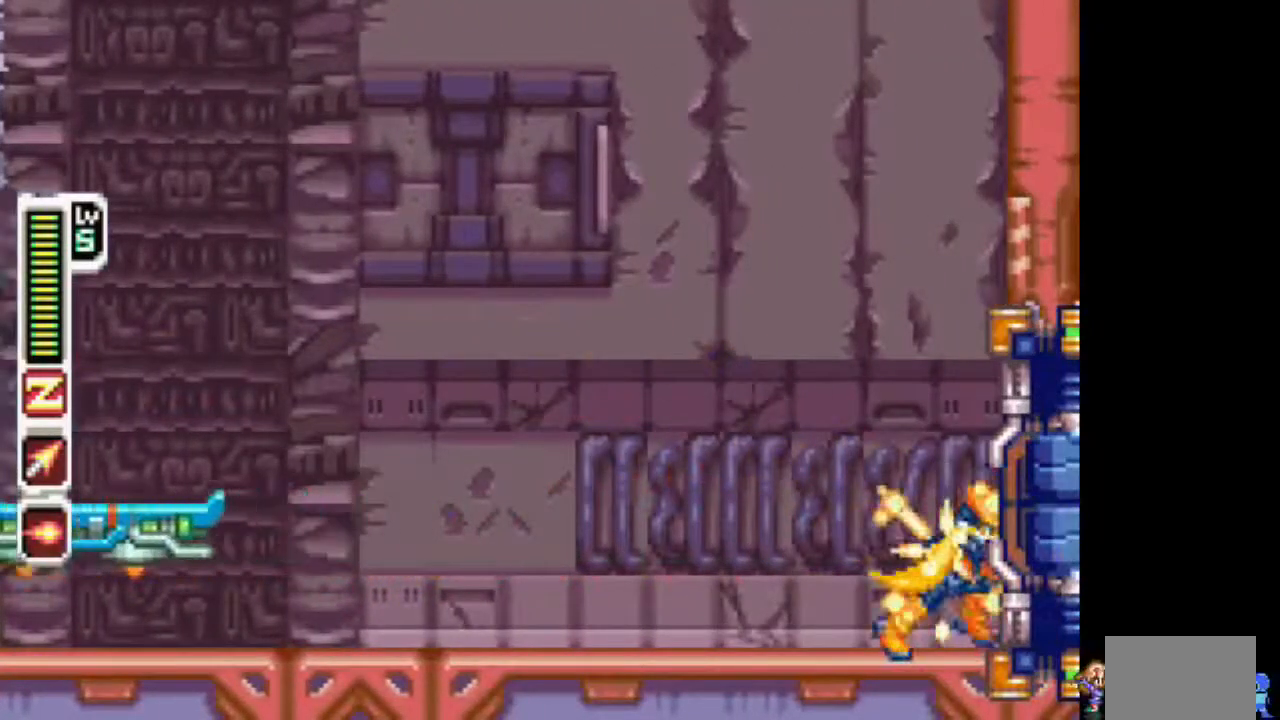
{"buttons": ["TRIANGLE"], "events": []}
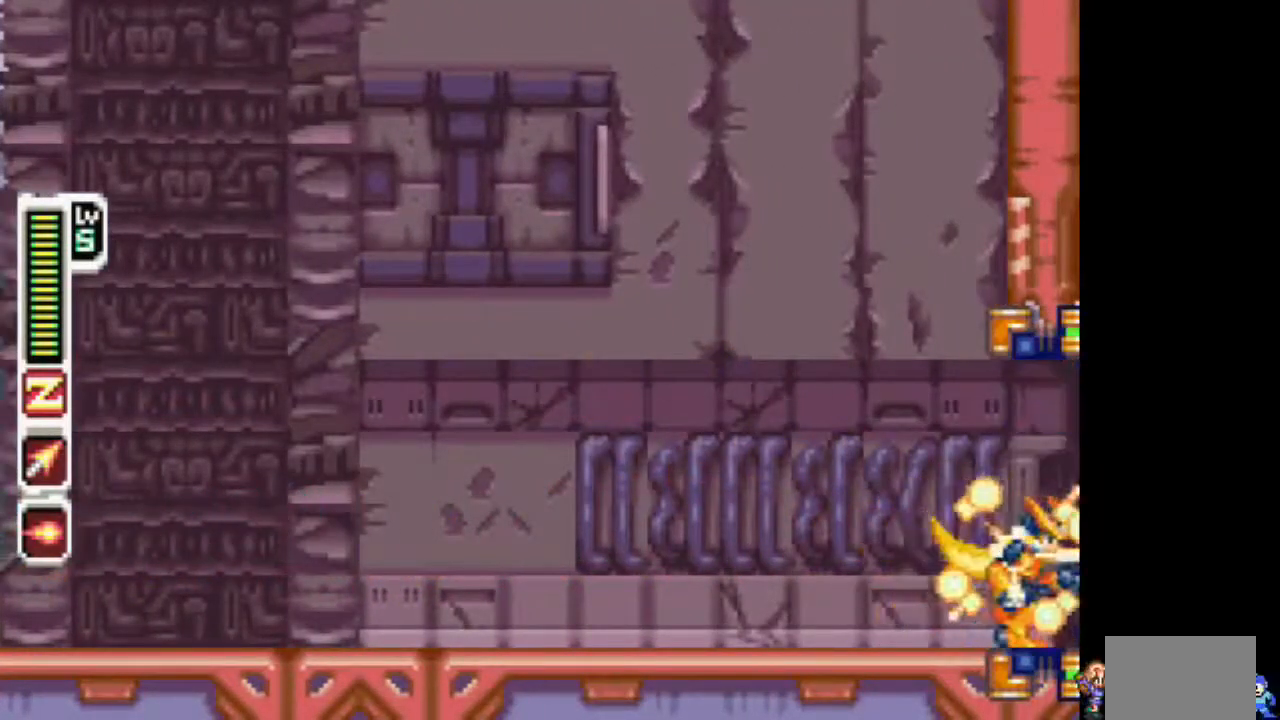
{"buttons": ["TRIANGLE"], "events": []}
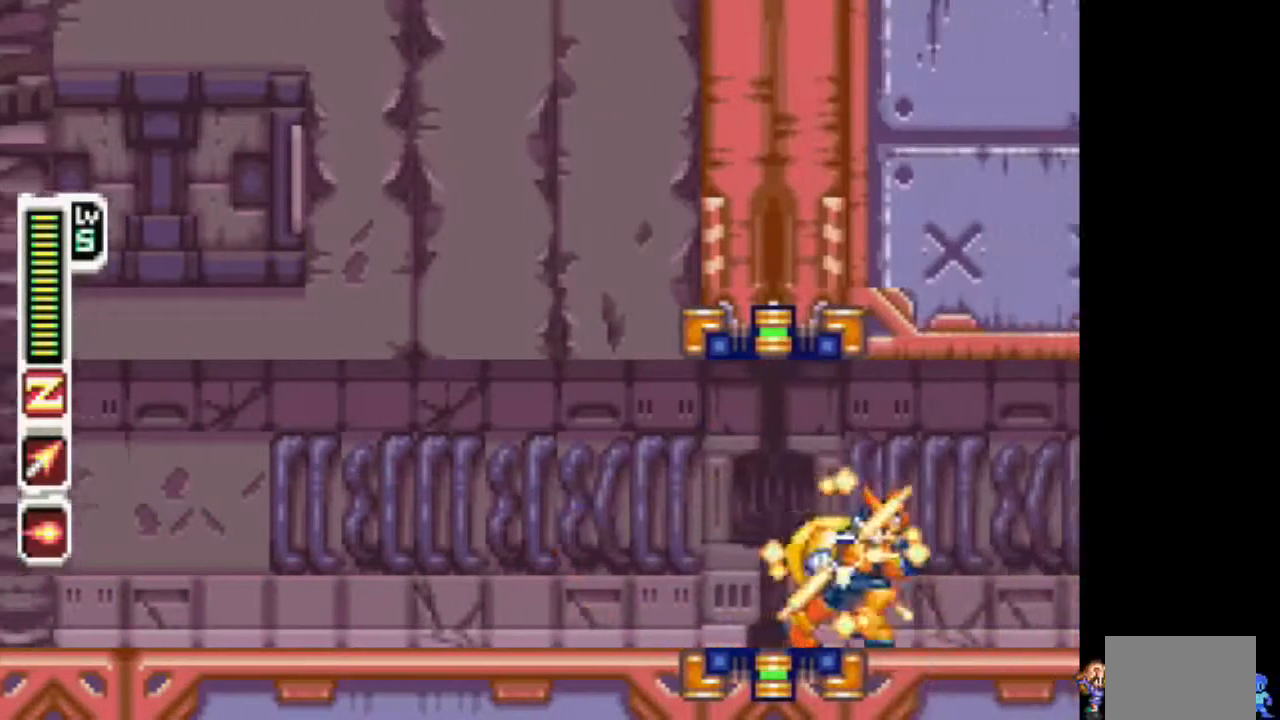
{"buttons": ["TRIANGLE", "DPAD_RIGHT"], "events": [[250, "DPAD_RIGHT", "down"]]}
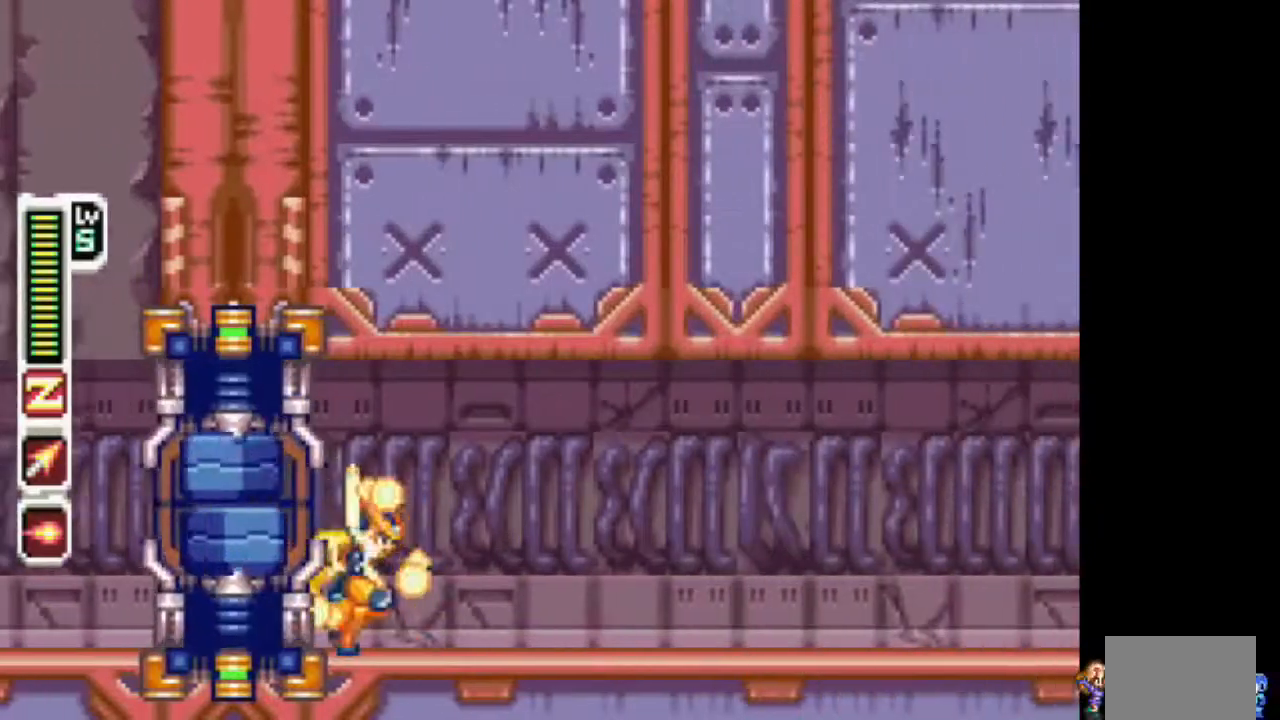
{"buttons": ["TRIANGLE", "L1", "DPAD_RIGHT"], "events": [[317, "L1", "down"]]}
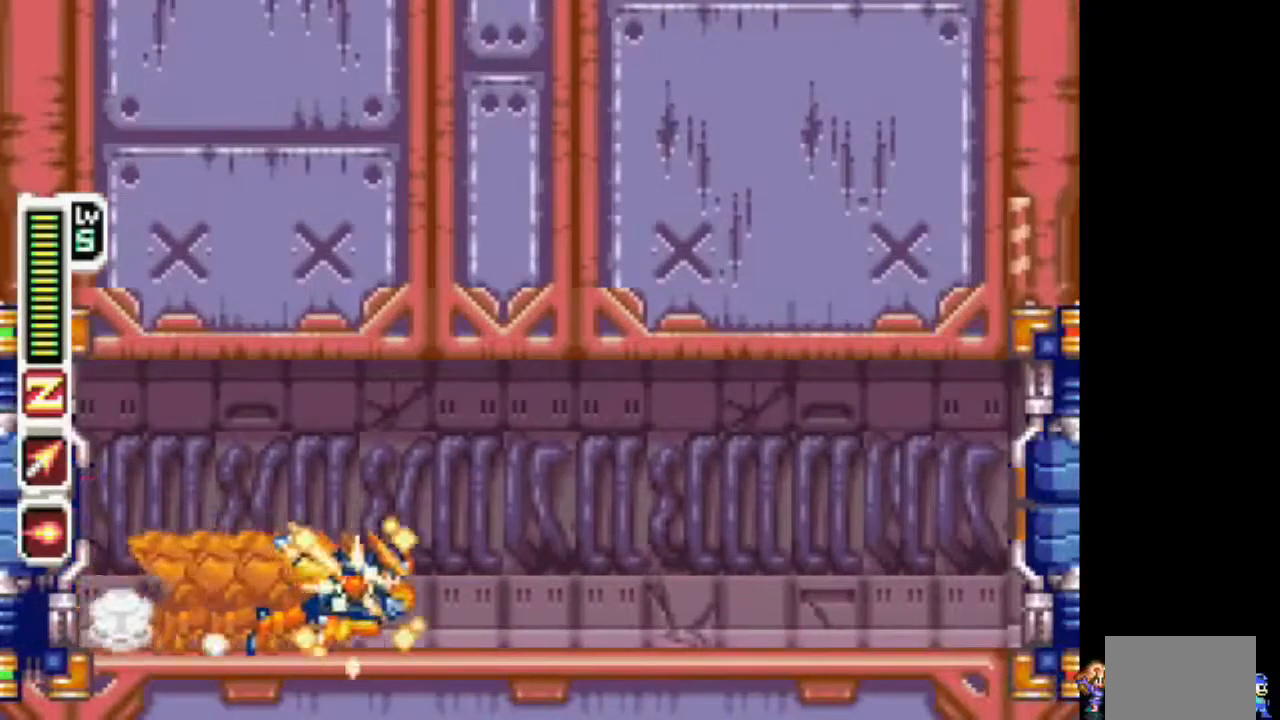
{"buttons": ["TRIANGLE", "DPAD_RIGHT"], "events": [[167, "CIRCLE", "down"], [267, "CIRCLE", "up"], [267, "L1", "up"]]}
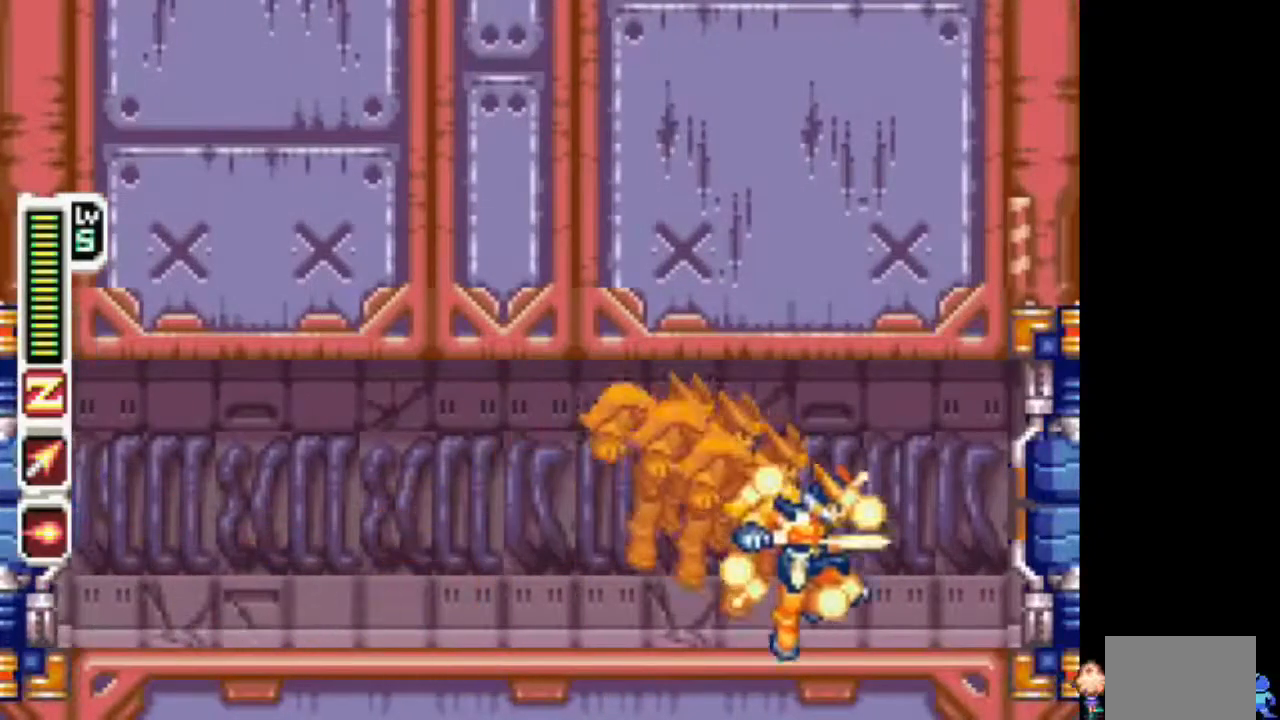
{"buttons": ["TRIANGLE"], "events": [[133, "L1", "down"], [383, "L1", "up"], [433, "DPAD_RIGHT", "up"]]}
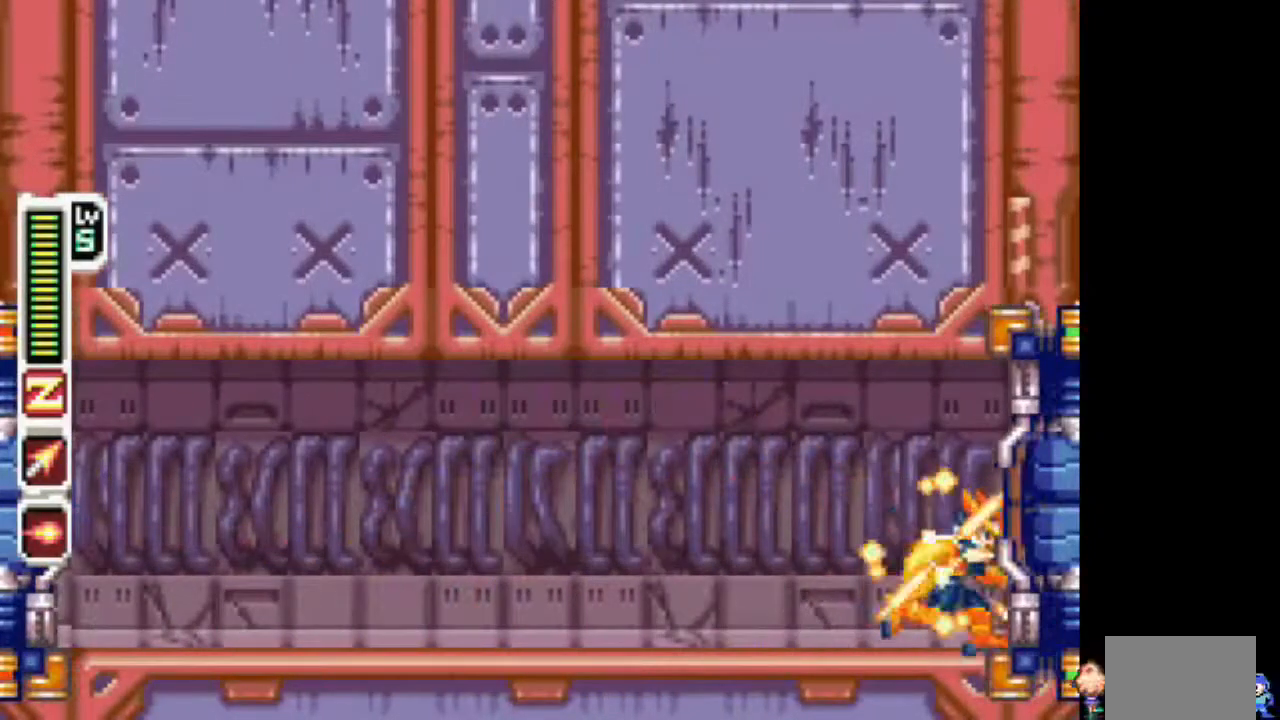
{"buttons": ["TRIANGLE"], "events": []}
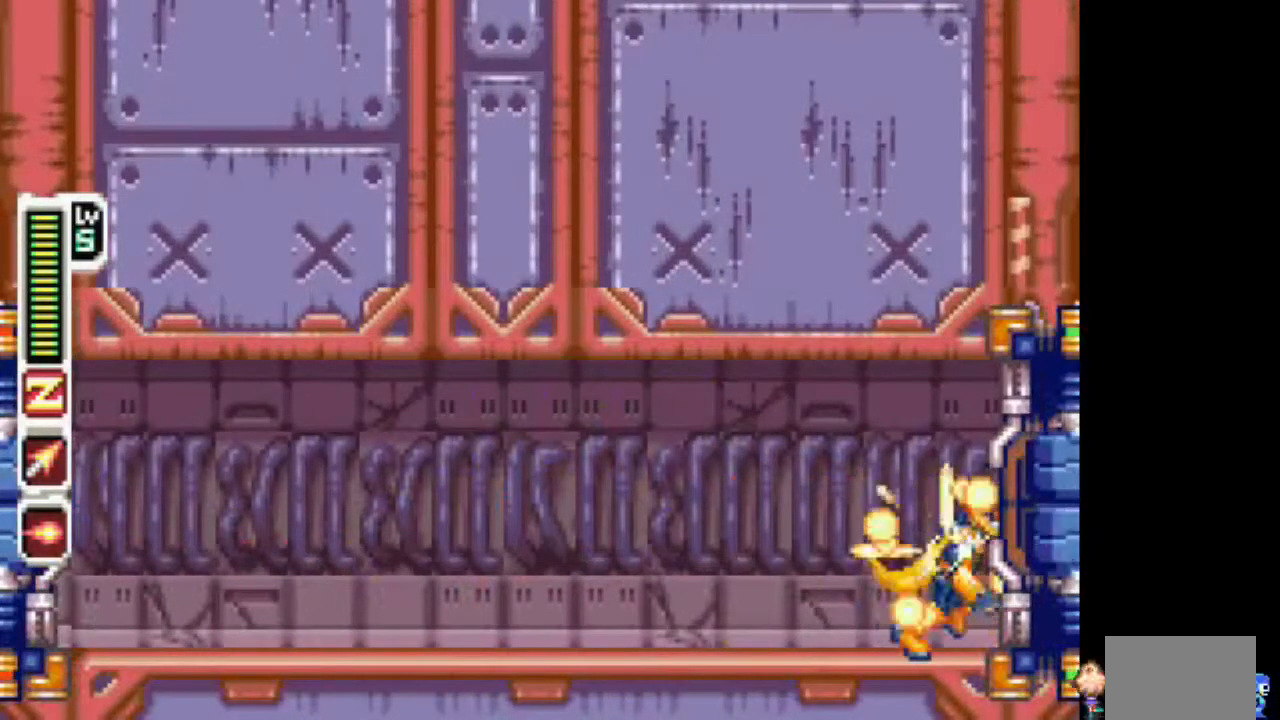
{"buttons": ["TRIANGLE"], "events": []}